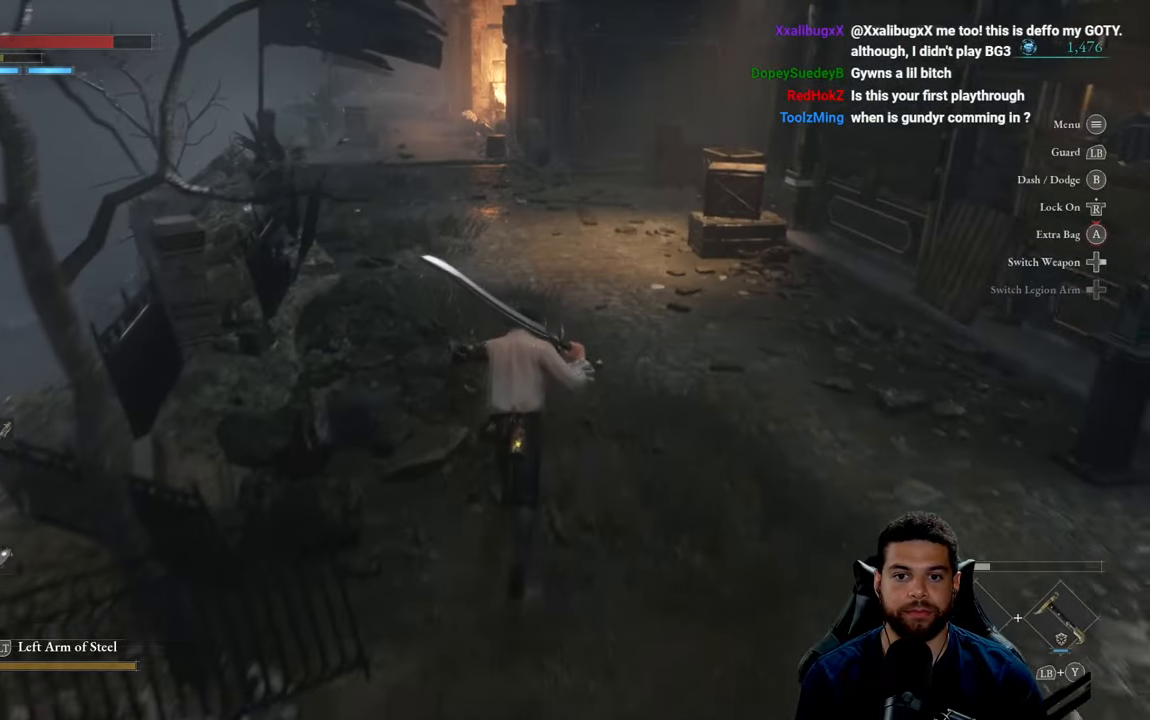
Gameplay with a controller (Xbox layout); each line is a JSON object with the inputs held at the frame after it. "events" lists button and stick changes between this image and that frame as [ms after this image, input, new state], when the widget could be followed in between.
{"buttons": ["B"], "left_stick": "up", "right_stick": "center", "events": [[150, "right_stick", "up"], [267, "right_stick", "center"]]}
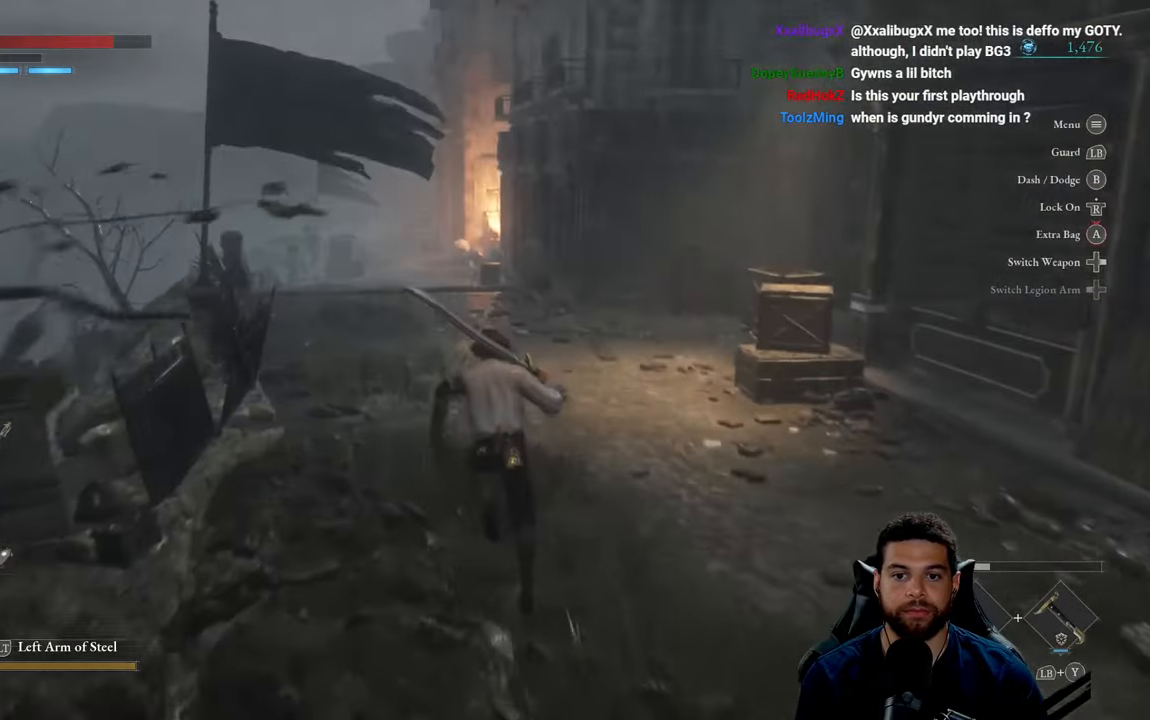
{"buttons": ["B"], "left_stick": "up-right", "right_stick": "center", "events": [[233, "right_stick", "right"], [300, "left_stick", "up-right"], [367, "right_stick", "center"]]}
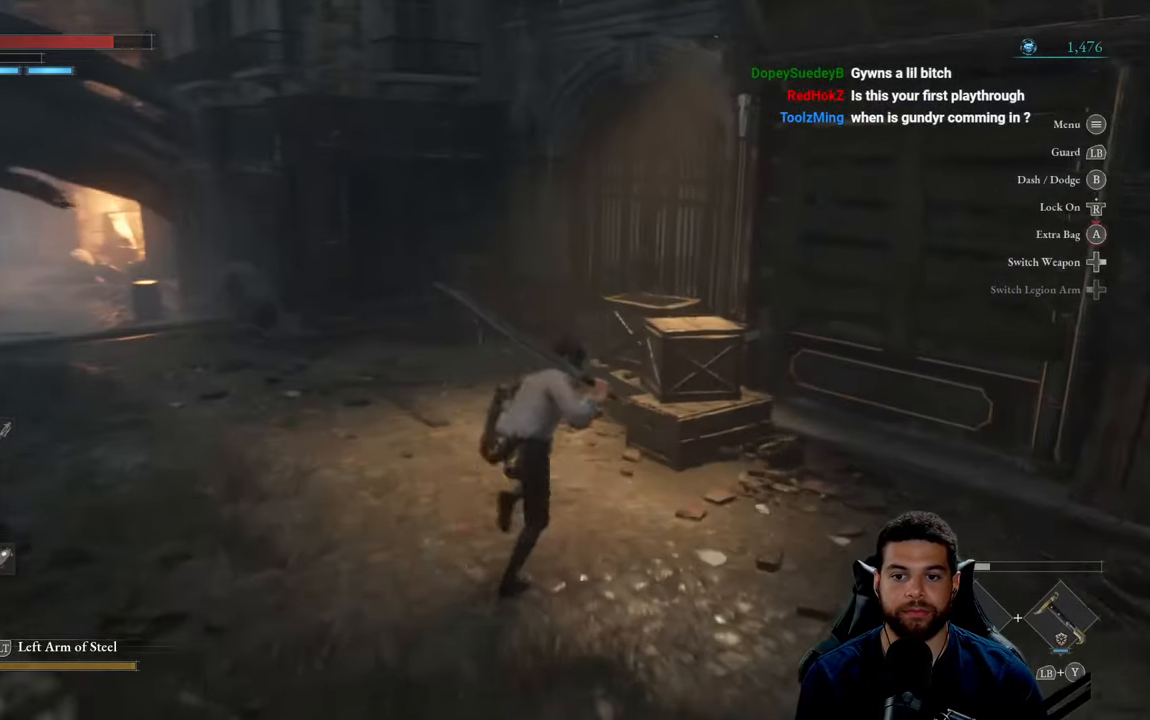
{"buttons": [], "left_stick": "up-right", "right_stick": "center", "events": [[133, "R1", "down"], [217, "B", "up"], [217, "R1", "up"]]}
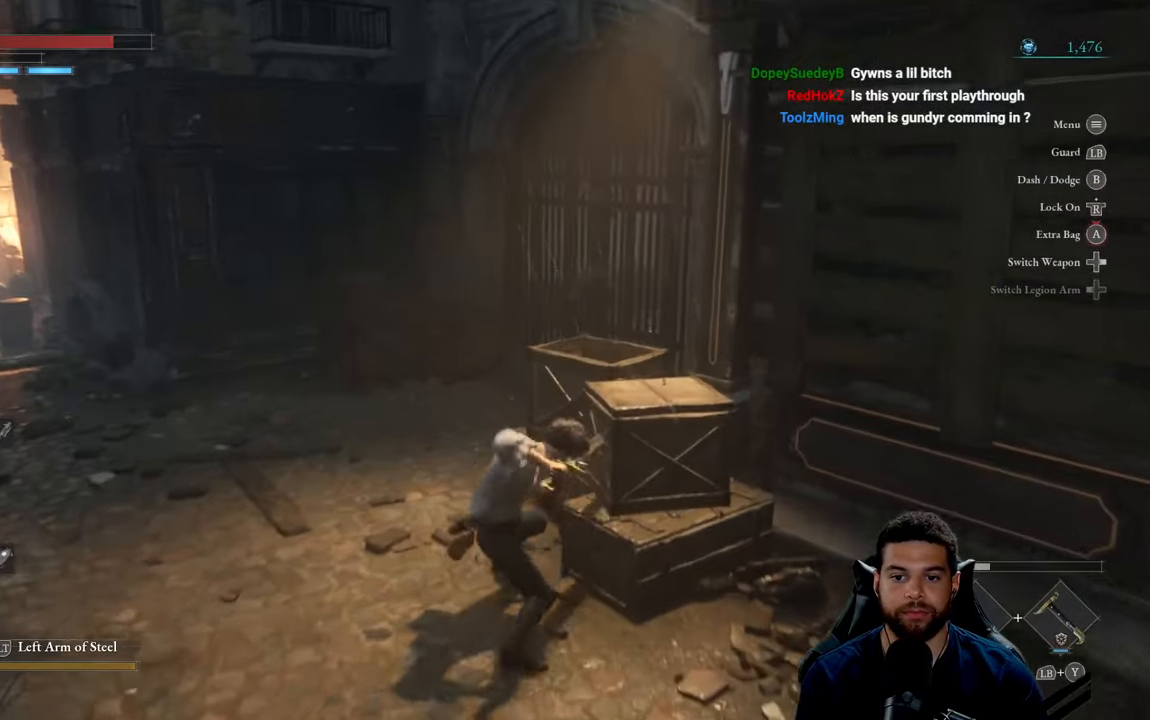
{"buttons": [], "left_stick": "down", "right_stick": "right", "events": [[100, "right_stick", "down-right"], [267, "right_stick", "center"], [383, "left_stick", "down-right"], [433, "left_stick", "down"], [467, "right_stick", "right"]]}
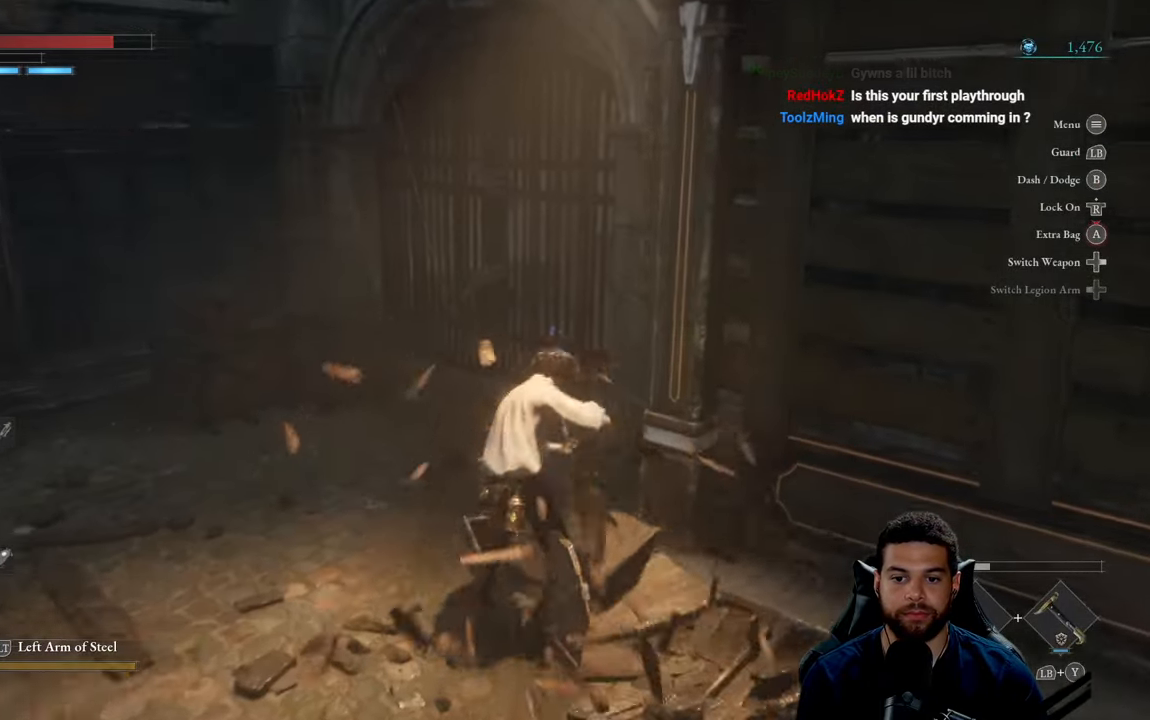
{"buttons": [], "left_stick": "up-left", "right_stick": "center", "events": [[67, "left_stick", "down-left"], [250, "left_stick", "left"], [267, "right_stick", "center"], [400, "left_stick", "up-left"]]}
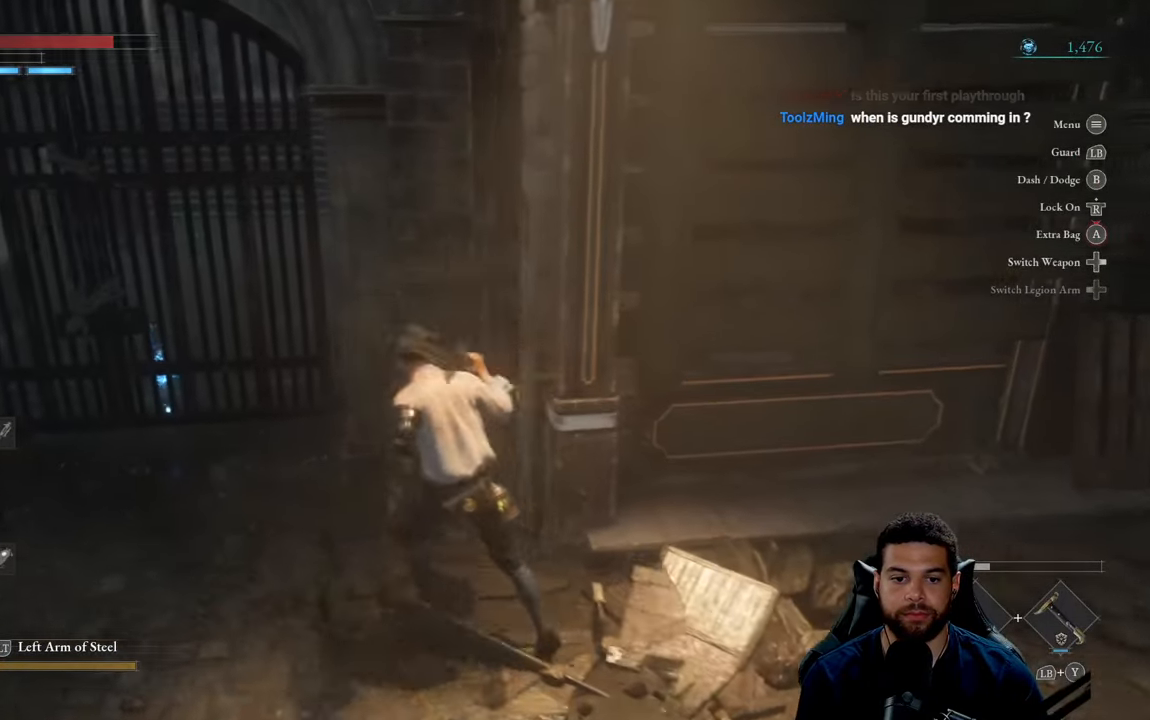
{"buttons": [], "left_stick": "up-left", "right_stick": "center", "events": []}
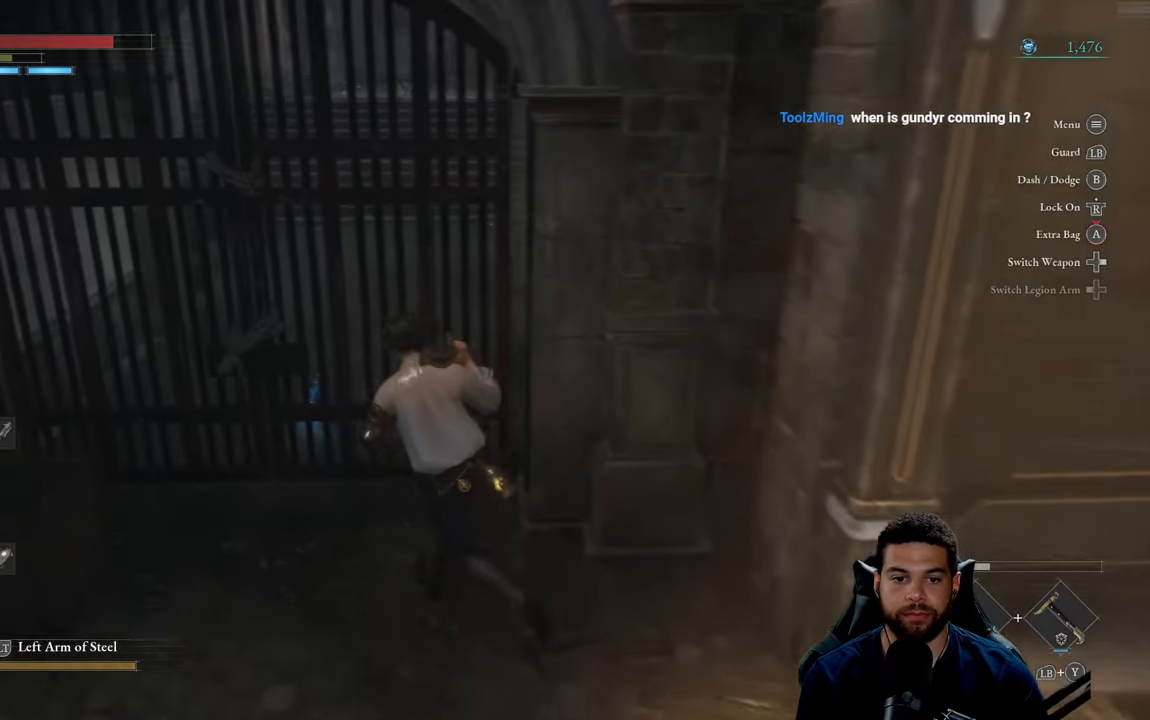
{"buttons": [], "left_stick": "center", "right_stick": "center", "events": [[350, "left_stick", "center"]]}
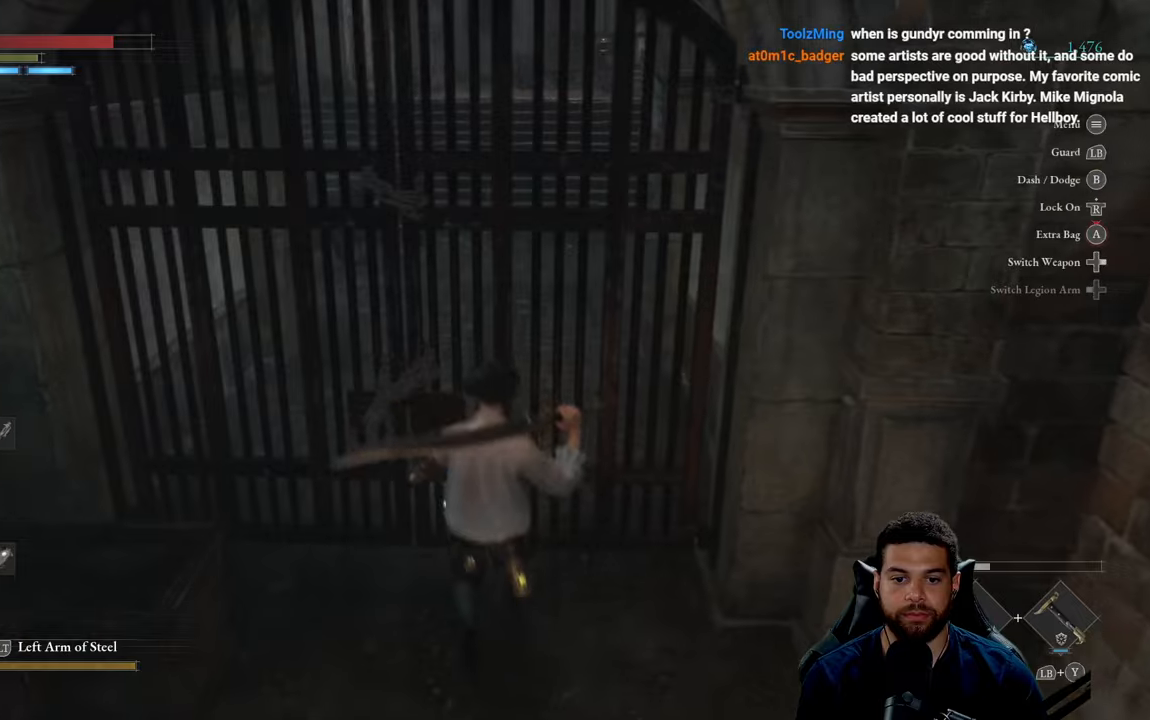
{"buttons": [], "left_stick": "down-left", "right_stick": "left", "events": [[217, "left_stick", "down-left"], [250, "right_stick", "left"]]}
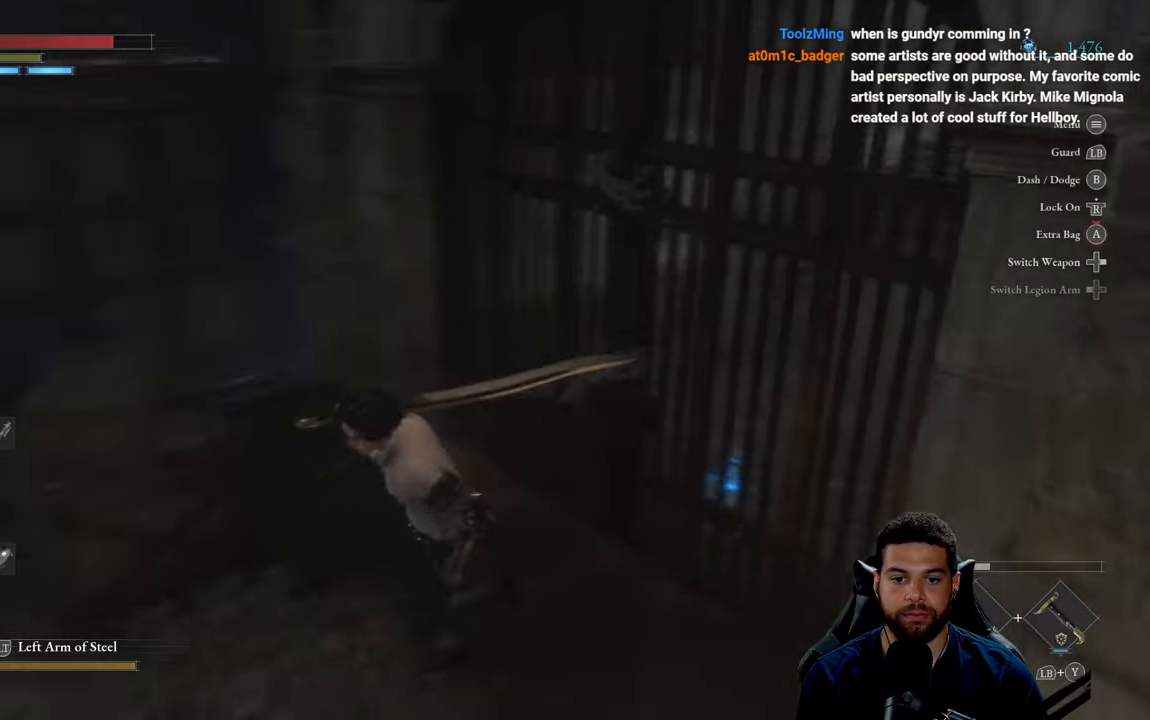
{"buttons": [], "left_stick": "up-right", "right_stick": "center", "events": [[67, "right_stick", "center"], [117, "left_stick", "up-left"], [167, "left_stick", "up-right"], [234, "right_stick", "right"], [267, "R1", "down"], [350, "R1", "up"], [350, "right_stick", "center"]]}
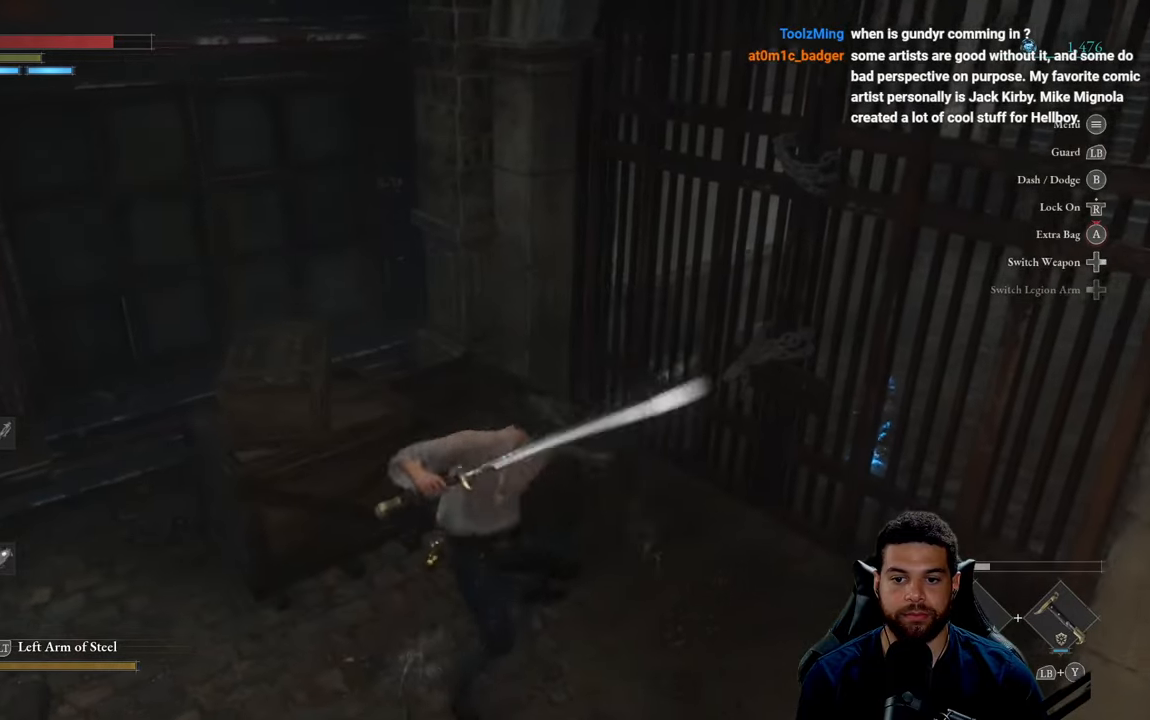
{"buttons": [], "left_stick": "right", "right_stick": "right", "events": [[450, "left_stick", "right"], [484, "right_stick", "right"]]}
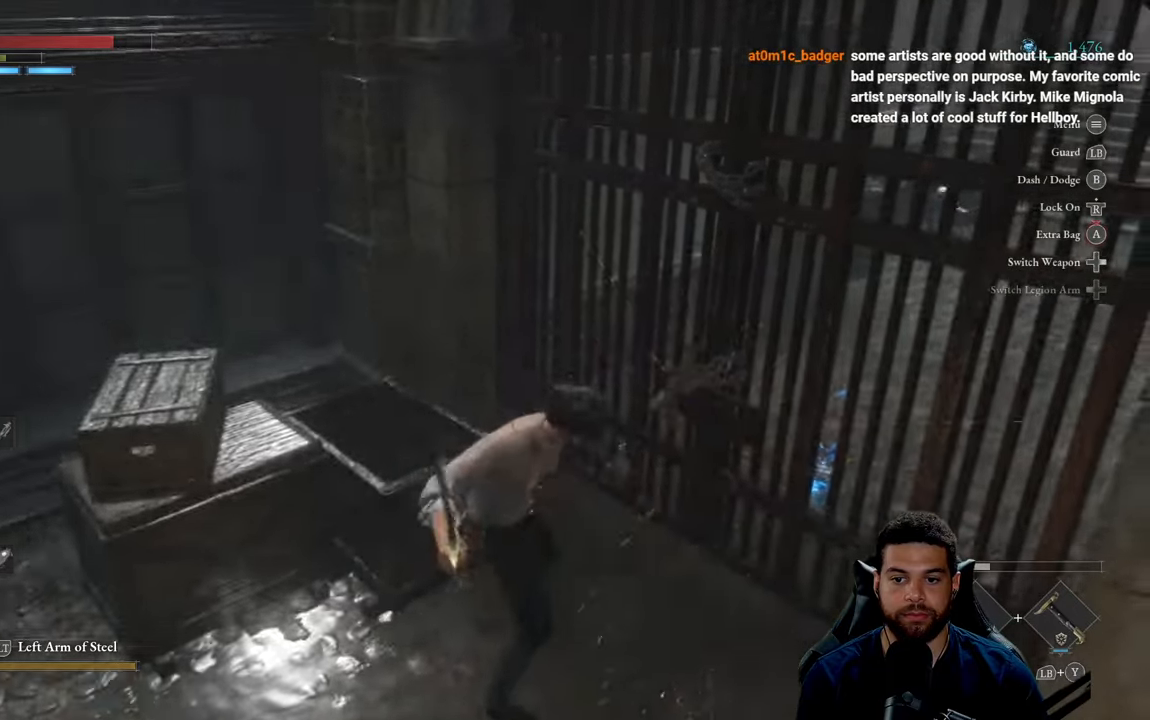
{"buttons": [], "left_stick": "down-left", "right_stick": "center", "events": [[17, "left_stick", "down-right"], [67, "left_stick", "down"], [234, "right_stick", "center"], [334, "left_stick", "down-left"]]}
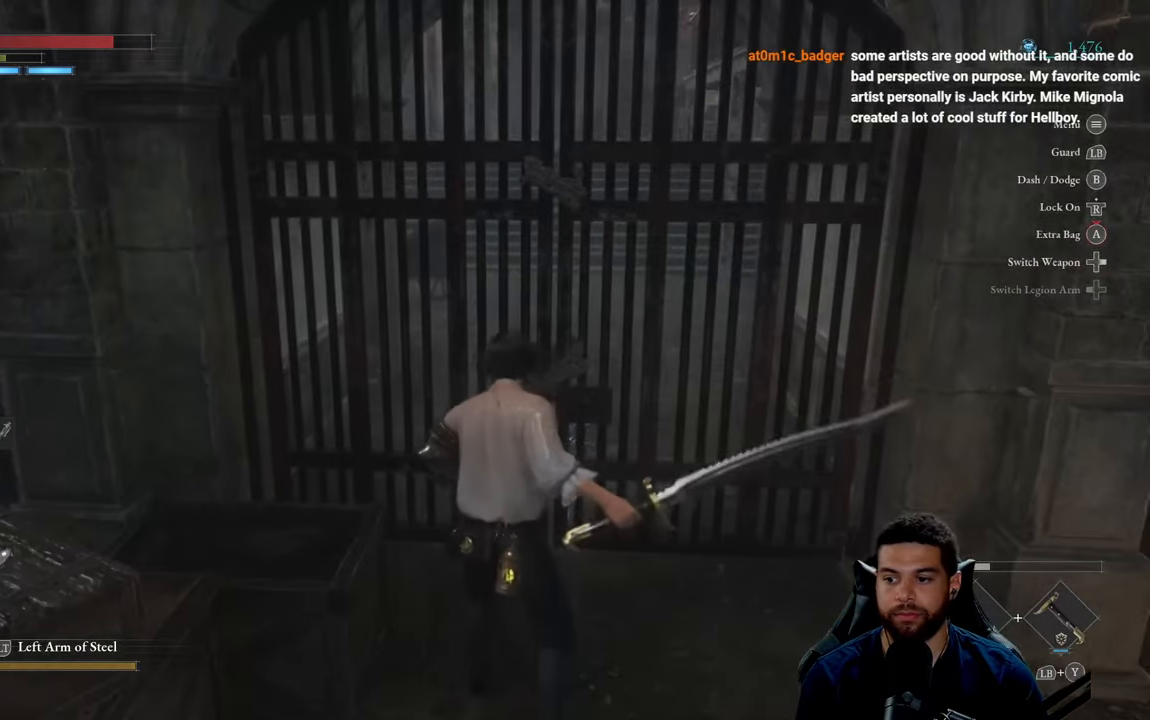
{"buttons": ["B"], "left_stick": "down-left", "right_stick": "center", "events": [[100, "B", "down"]]}
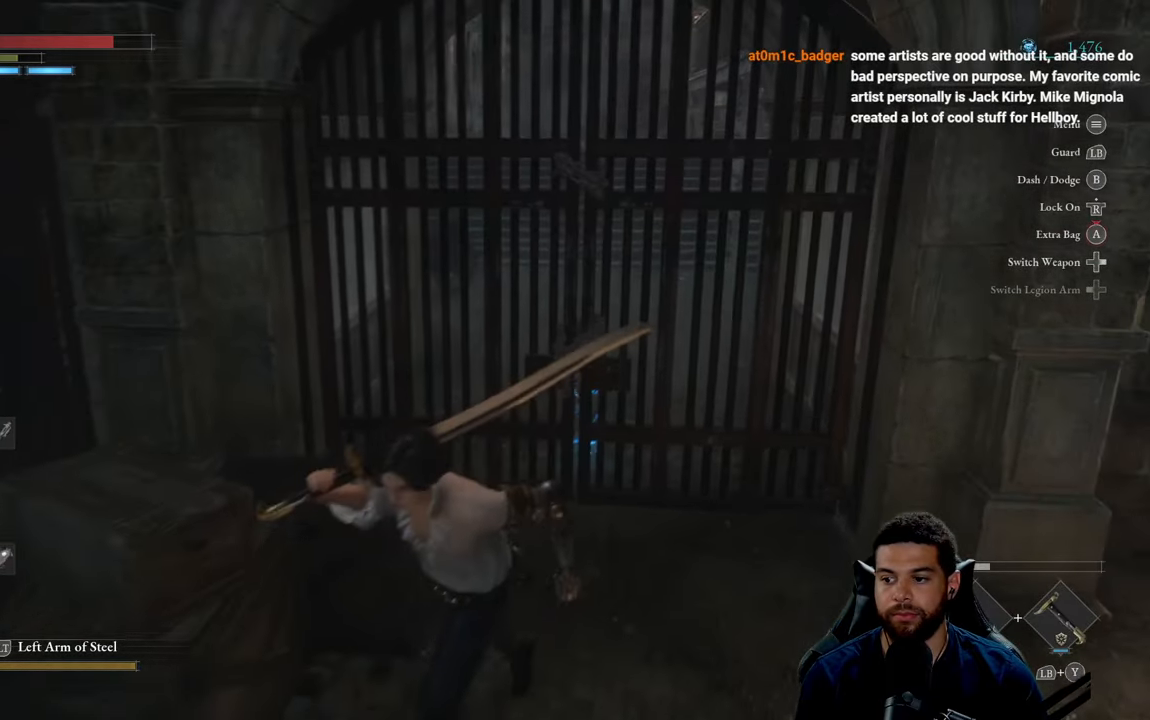
{"buttons": ["B"], "left_stick": "up-left", "right_stick": "center", "events": [[67, "right_stick", "left"], [300, "left_stick", "left"], [434, "left_stick", "up-left"], [434, "right_stick", "center"]]}
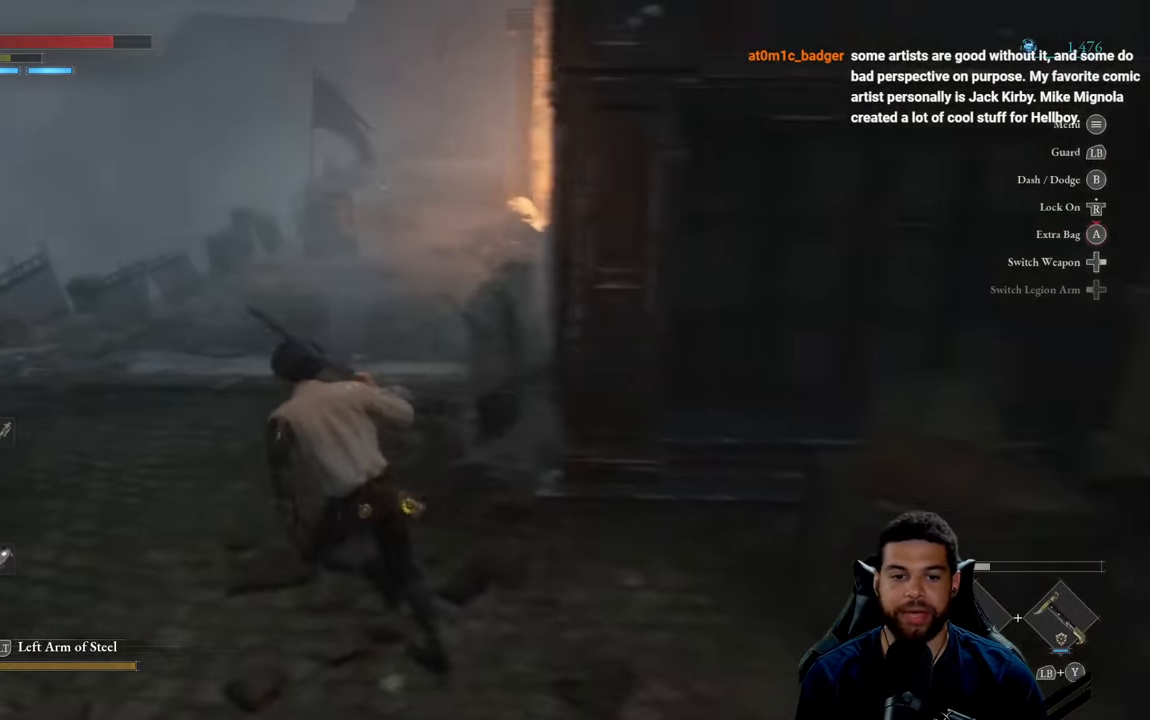
{"buttons": ["B"], "left_stick": "up", "right_stick": "center", "events": [[150, "left_stick", "up"]]}
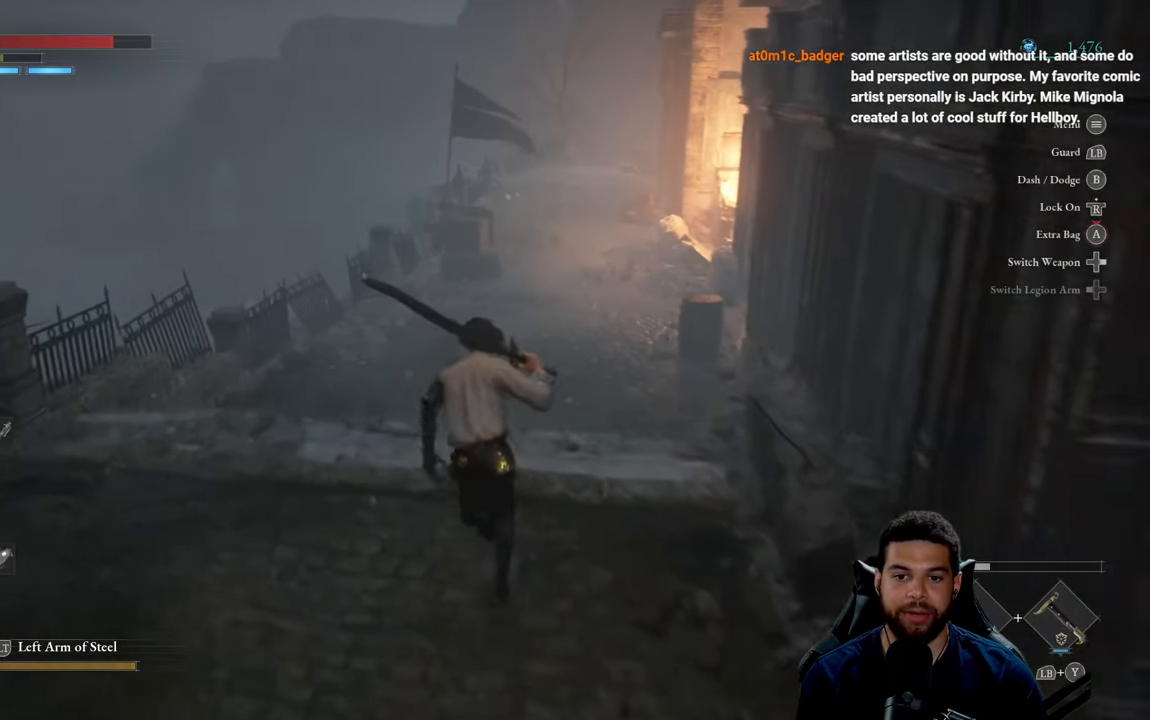
{"buttons": ["B"], "left_stick": "up", "right_stick": "center", "events": [[284, "right_stick", "up-right"], [417, "right_stick", "center"]]}
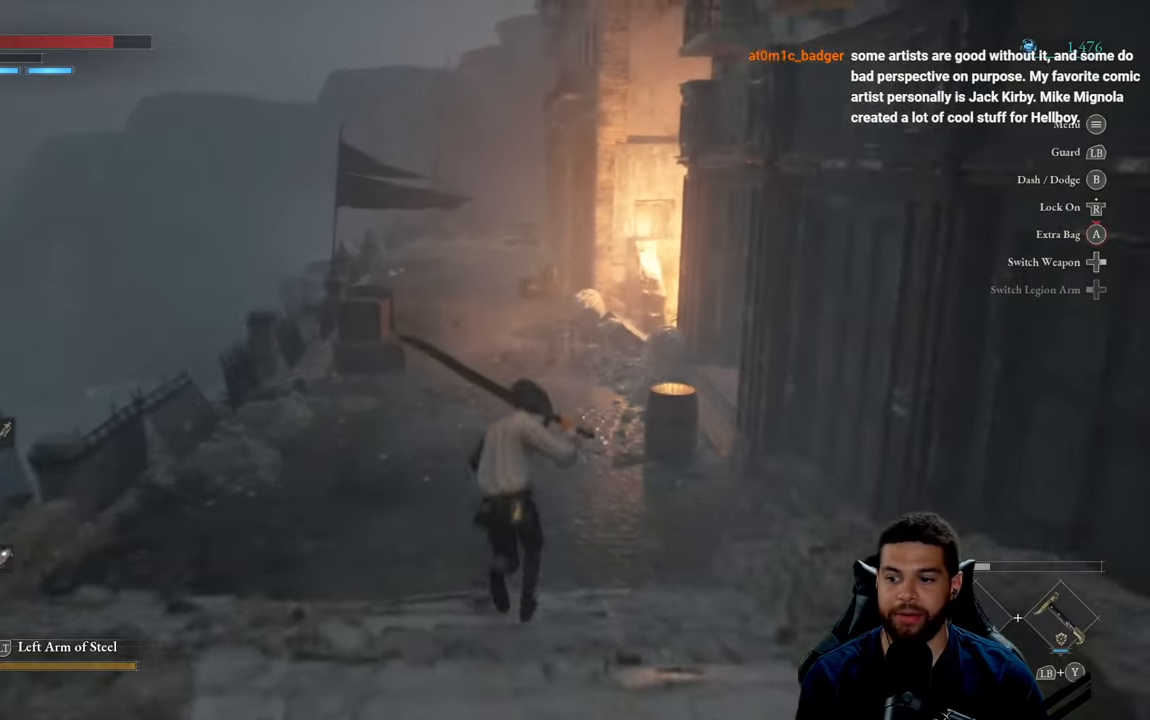
{"buttons": [], "left_stick": "up", "right_stick": "center", "events": [[334, "B", "up"]]}
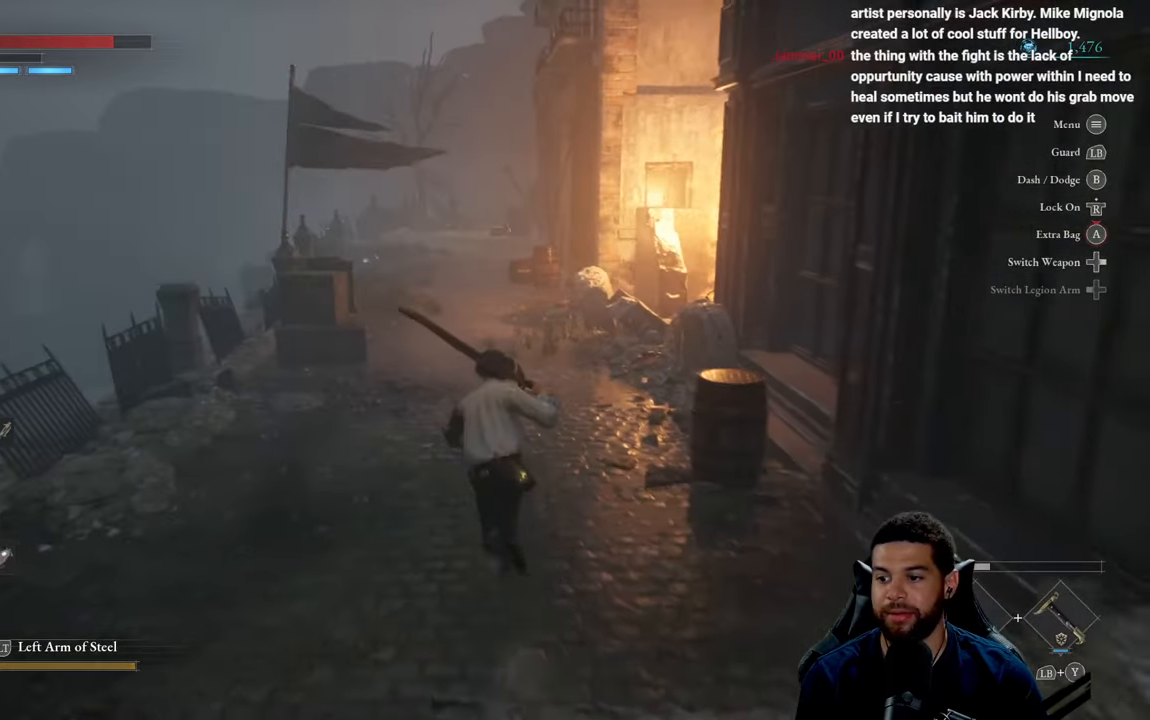
{"buttons": [], "left_stick": "up", "right_stick": "center", "events": [[150, "right_stick", "right"], [234, "right_stick", "center"]]}
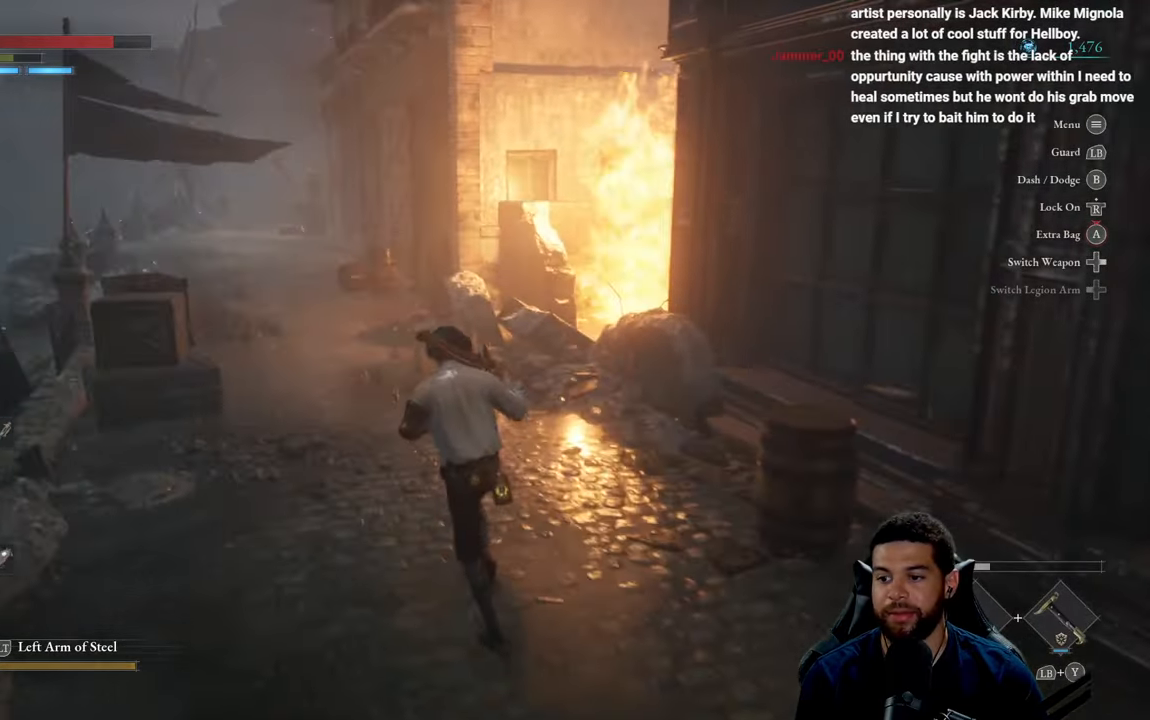
{"buttons": [], "left_stick": "up", "right_stick": "center", "events": [[116, "right_stick", "right"], [183, "right_stick", "center"]]}
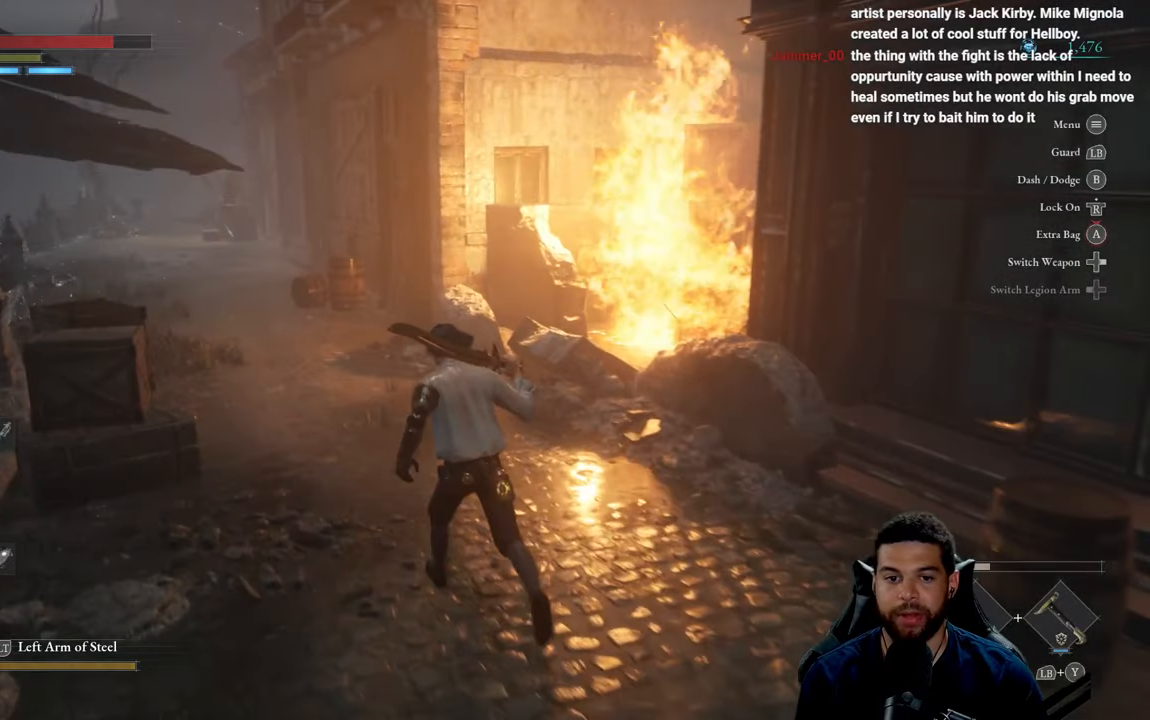
{"buttons": ["B"], "left_stick": "up", "right_stick": "left", "events": [[100, "B", "down"], [483, "right_stick", "left"]]}
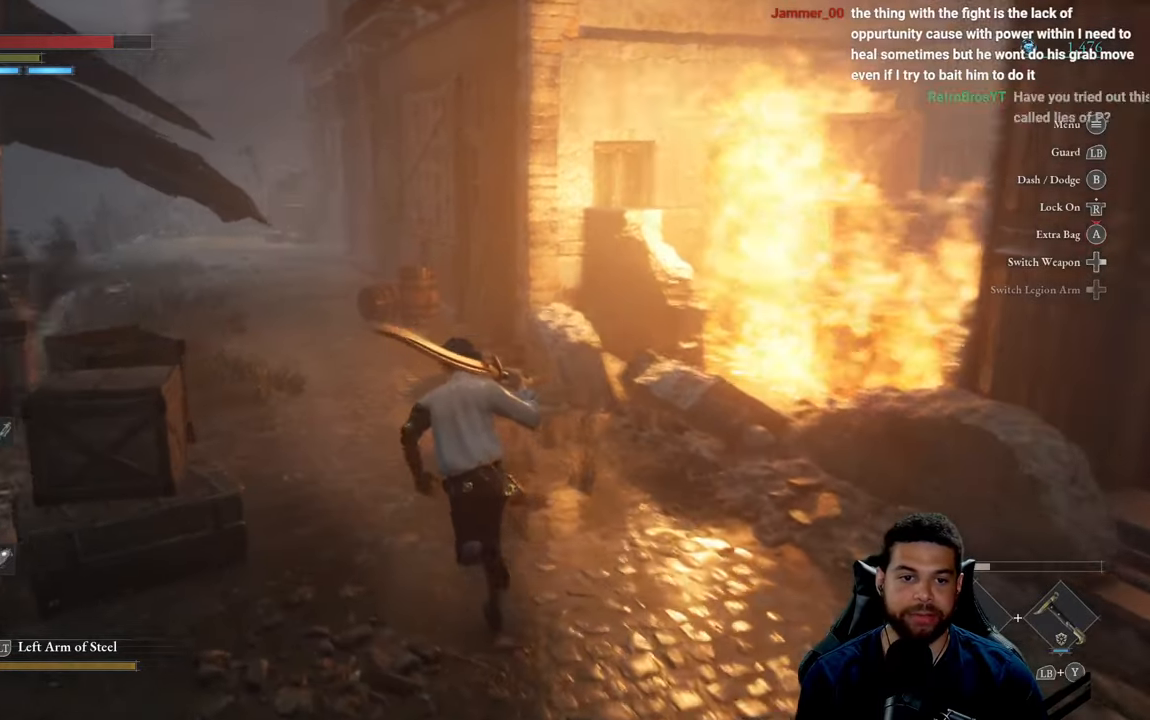
{"buttons": ["B"], "left_stick": "up", "right_stick": "center", "events": [[100, "right_stick", "center"]]}
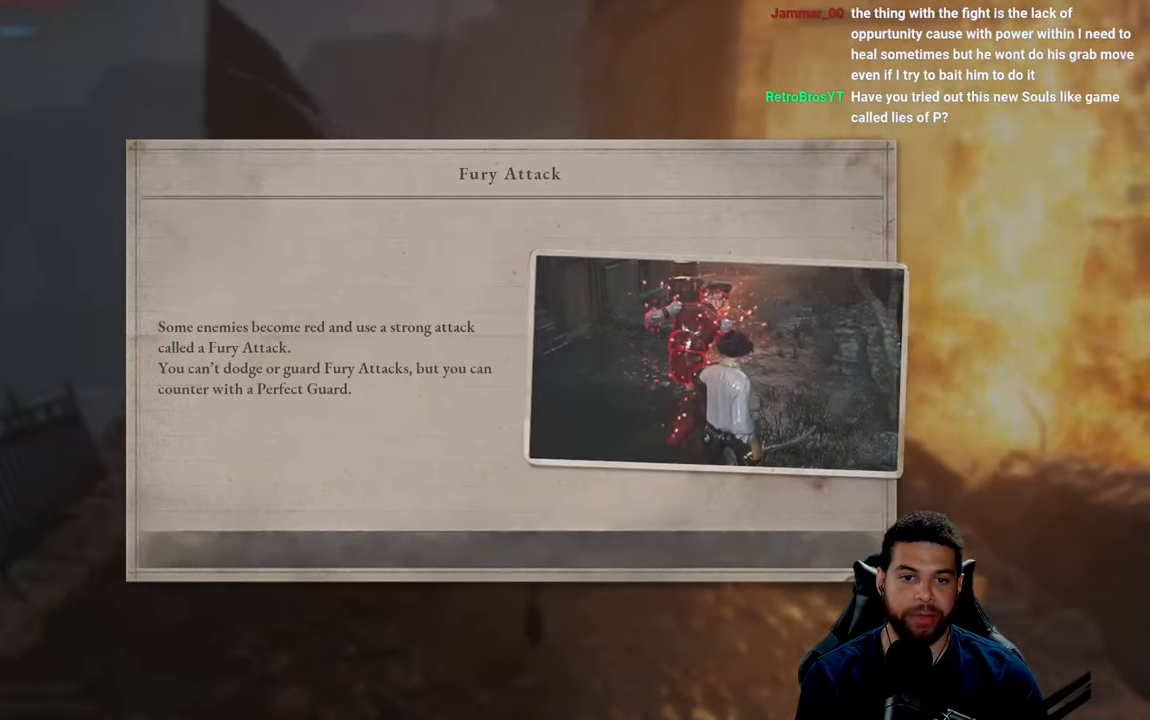
{"buttons": [], "left_stick": "center", "right_stick": "center", "events": [[133, "B", "up"], [166, "left_stick", "center"]]}